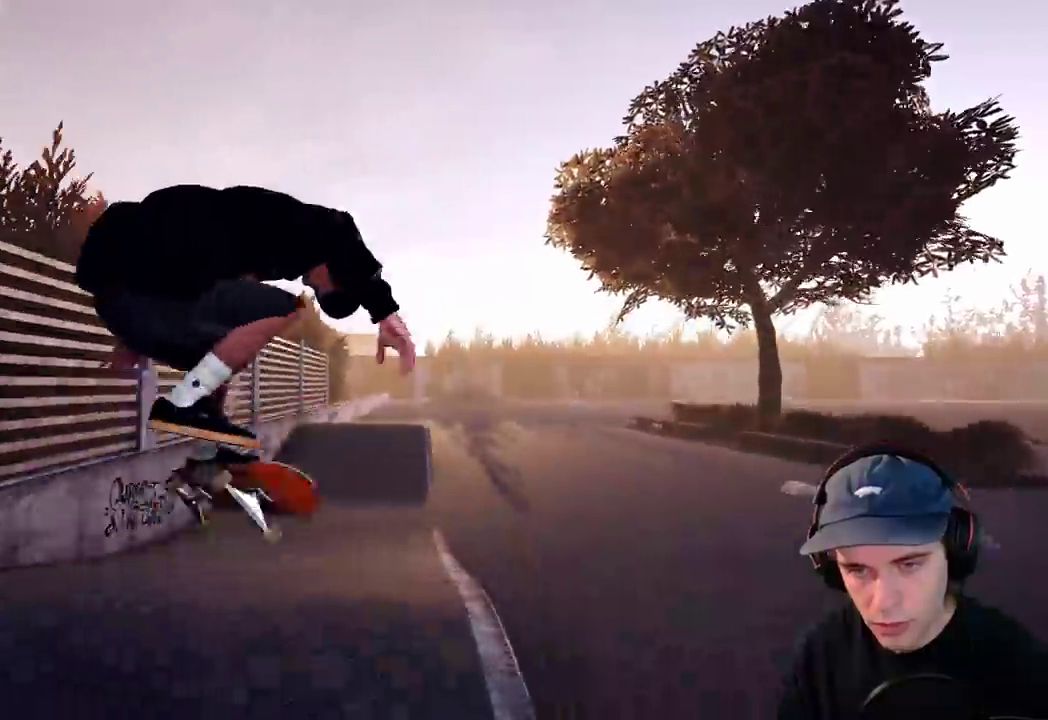
Gameplay with a controller (Xbox layout); each line is a JSON object with the inputs held at the frame after it (dt_ms = milliseconds from this image to that frame). "events" lists button and stick changes between this image and that frame as [ms after this image, input, new state], when the widget could be followed in between. This overlay highlights the sticks when they move; stick clicks (L3 R3) are not distinguishable. Not read: DPAD_RIGHT HOME L3 R1 R3 SELECT START.
{"dt_ms": 700, "buttons": [], "left_stick": "center", "right_stick": "center"}
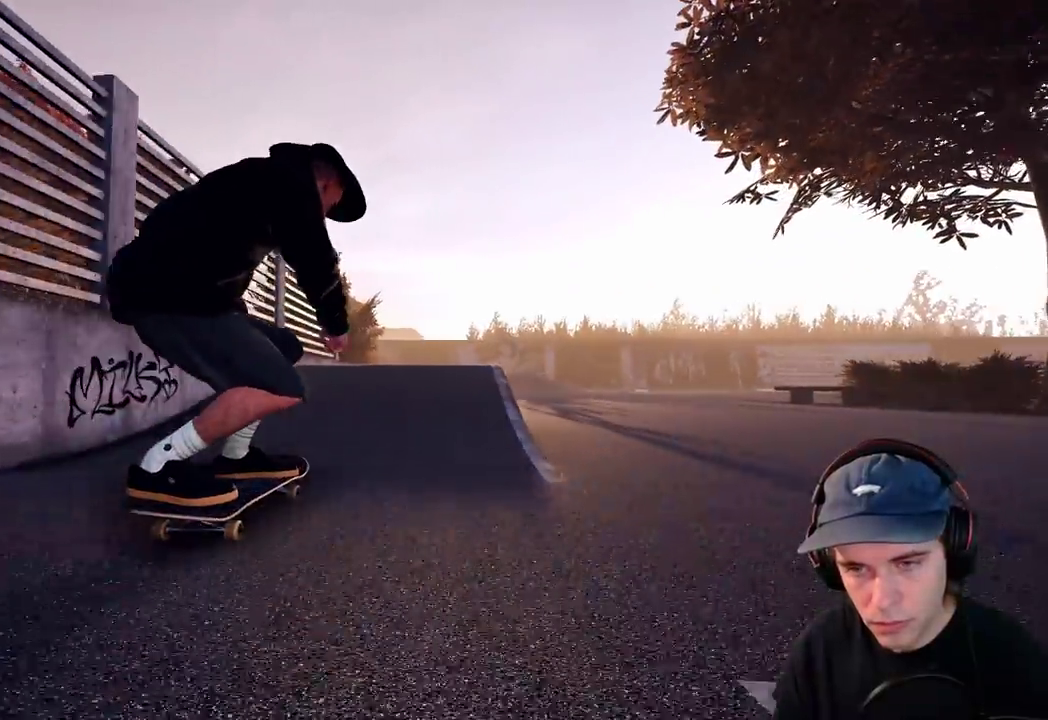
{"dt_ms": 600, "buttons": ["L2"], "left_stick": "up-left", "right_stick": "up-right", "events": [[33, "right_stick", "down"], [200, "L2", "down"], [300, "right_stick", "center"], [350, "right_stick", "up"], [367, "left_stick", "up"], [567, "left_stick", "up-left"], [567, "right_stick", "up-right"]]}
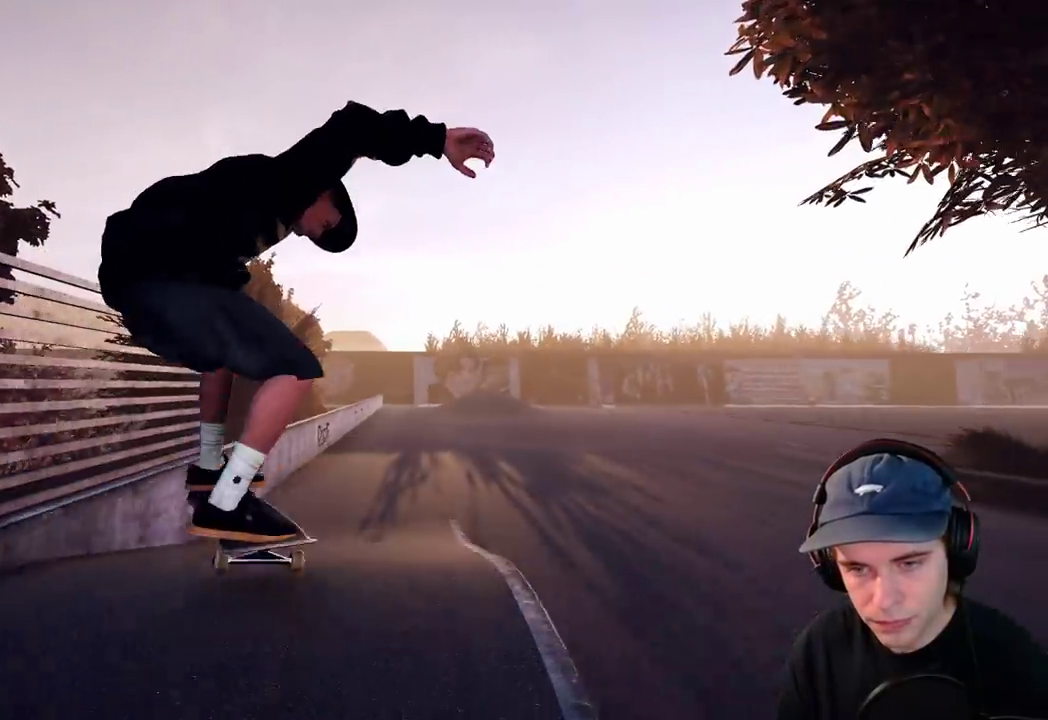
{"dt_ms": 400, "buttons": [], "left_stick": "center", "right_stick": "center", "events": [[317, "L2", "up"], [317, "left_stick", "center"], [317, "right_stick", "center"]]}
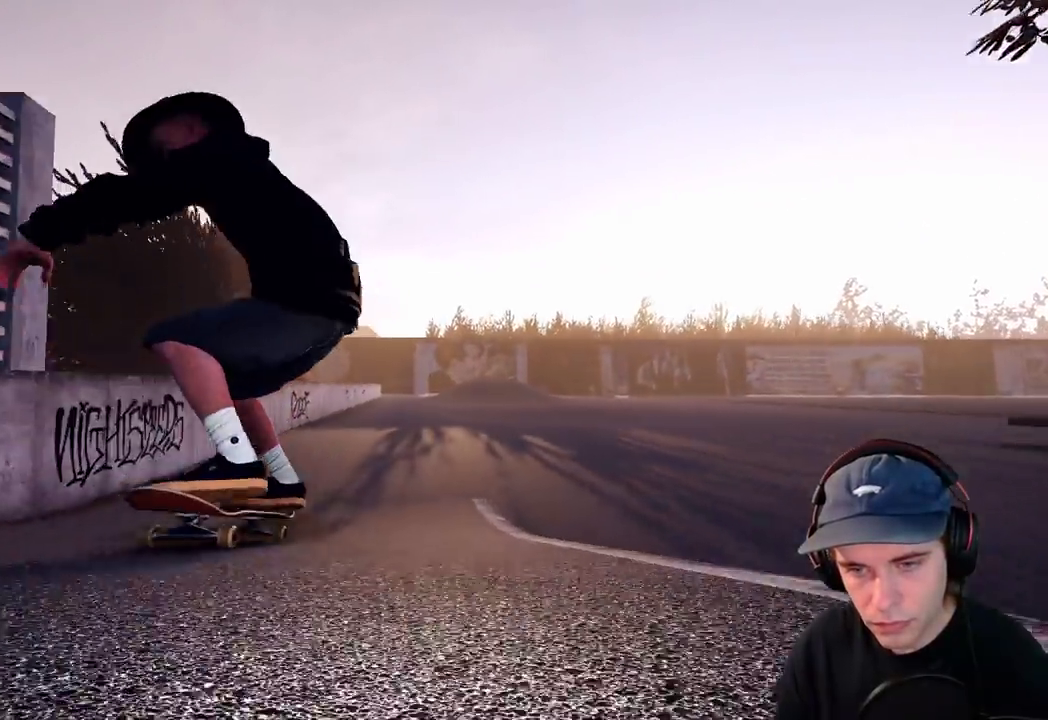
{"dt_ms": 300, "buttons": ["R2"], "left_stick": "center", "right_stick": "center", "events": [[250, "R2", "down"]]}
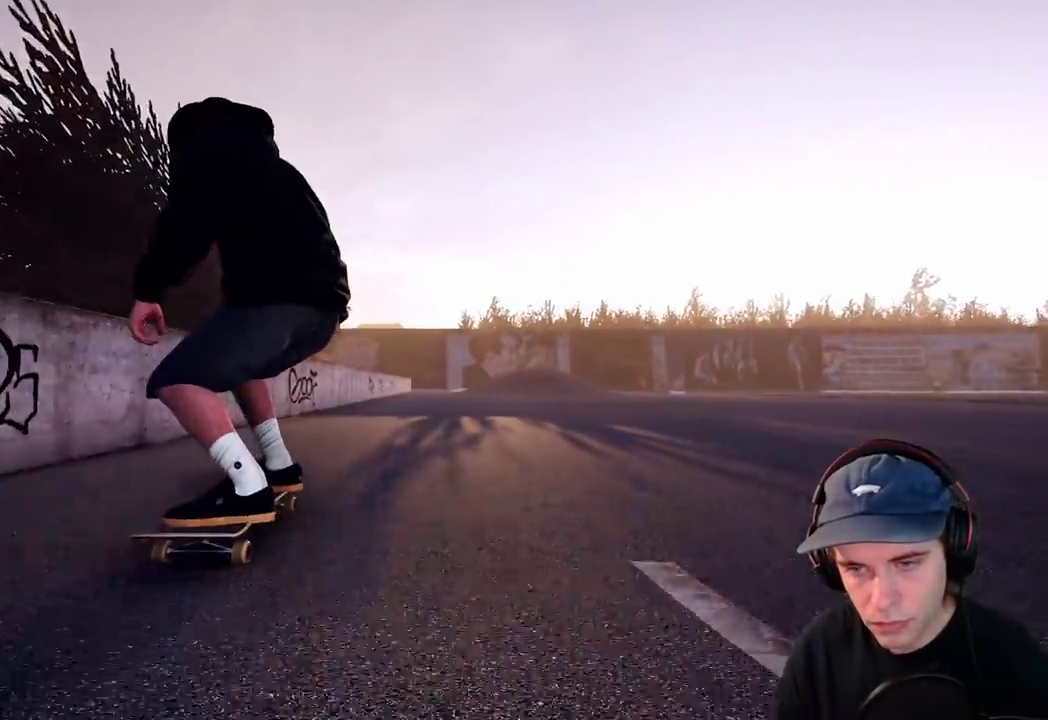
{"dt_ms": 700, "buttons": [], "left_stick": "center", "right_stick": "center", "events": [[350, "R2", "up"], [417, "R2", "down"], [567, "R2", "up"]]}
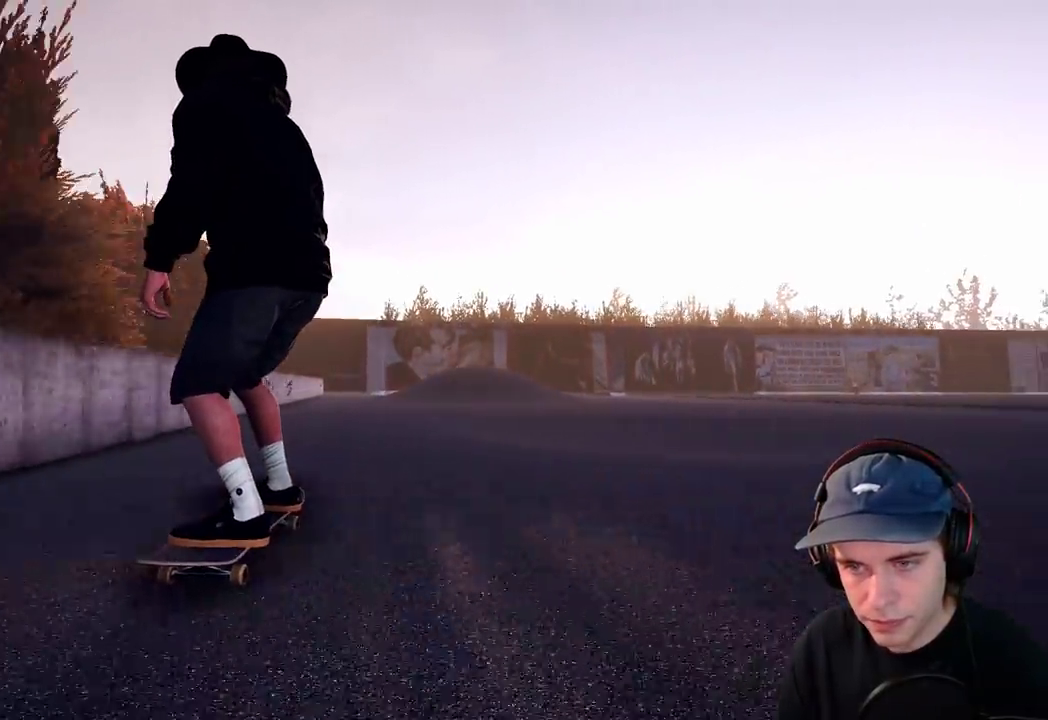
{"dt_ms": 300, "buttons": ["X", "R2"], "left_stick": "center", "right_stick": "center", "events": [[217, "R2", "down"], [283, "X", "down"]]}
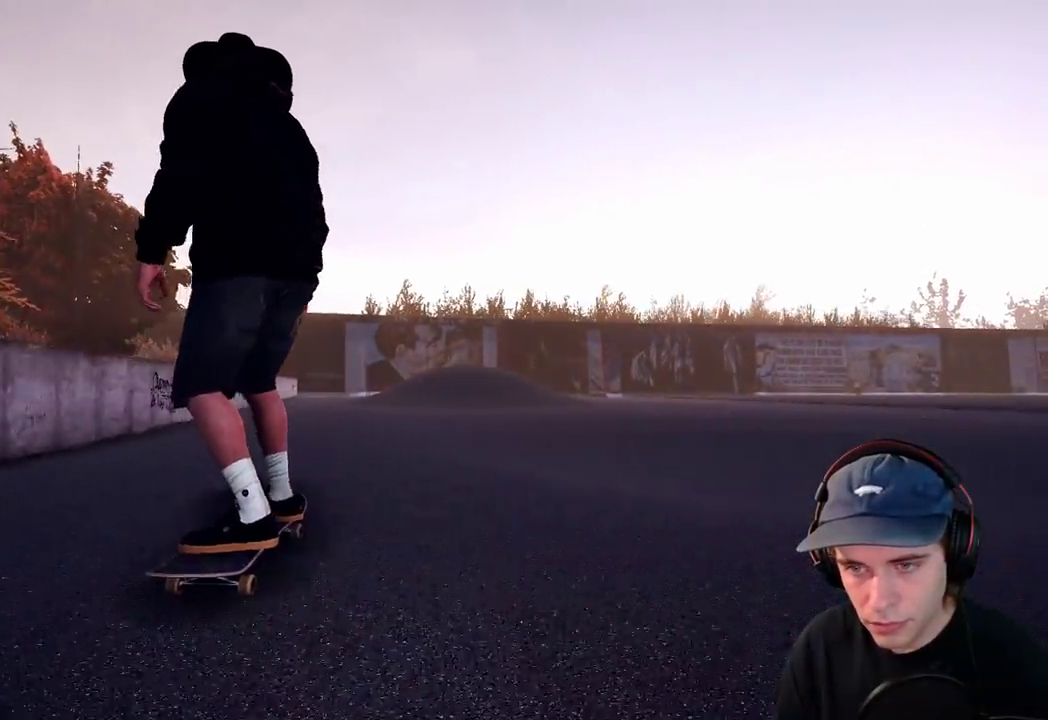
{"dt_ms": 700, "buttons": [], "left_stick": "center", "right_stick": "center", "events": [[50, "X", "up"], [100, "R2", "up"], [267, "R2", "down"], [383, "R2", "up"], [567, "R2", "down"], [700, "R2", "up"]]}
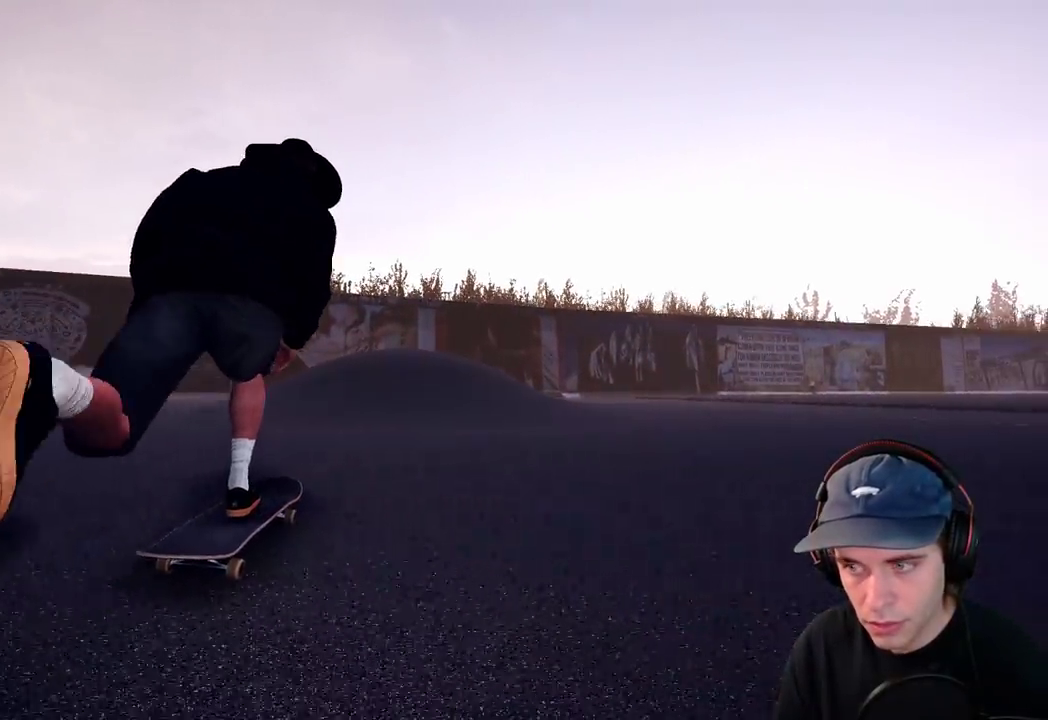
{"dt_ms": 300, "buttons": ["R2"], "left_stick": "center", "right_stick": "center", "events": [[283, "R2", "down"]]}
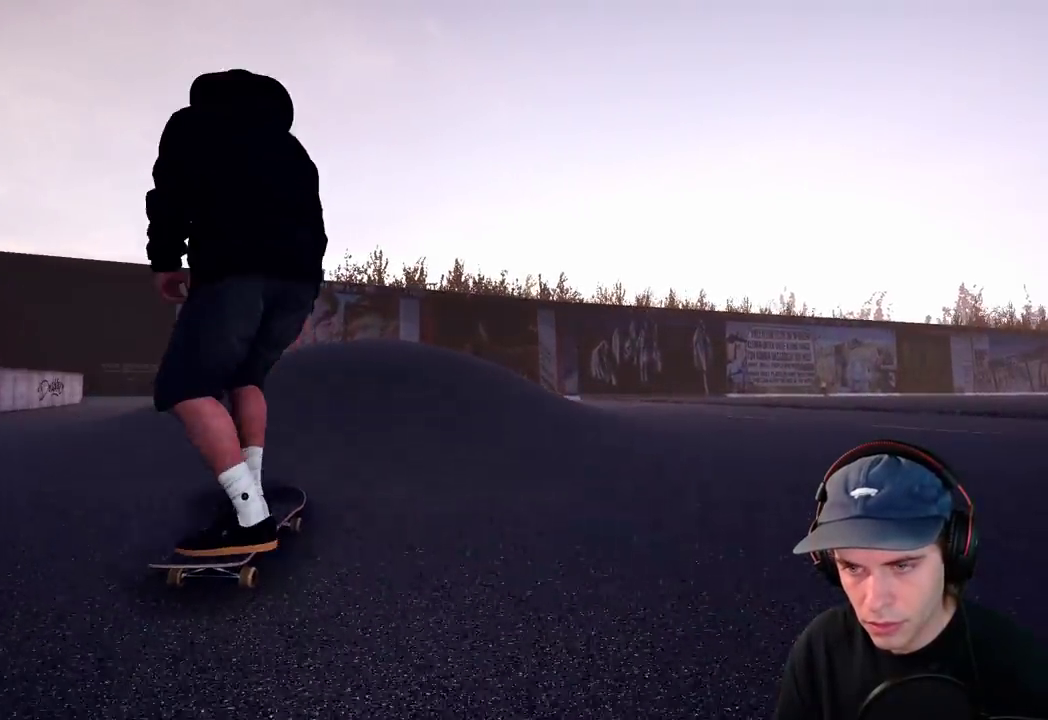
{"dt_ms": 700, "buttons": ["R2"], "left_stick": "up-right", "right_stick": "up-left", "events": [[17, "left_stick", "down"], [17, "right_stick", "down"], [500, "right_stick", "up"], [517, "left_stick", "up"], [617, "right_stick", "up-left"], [700, "left_stick", "up-right"]]}
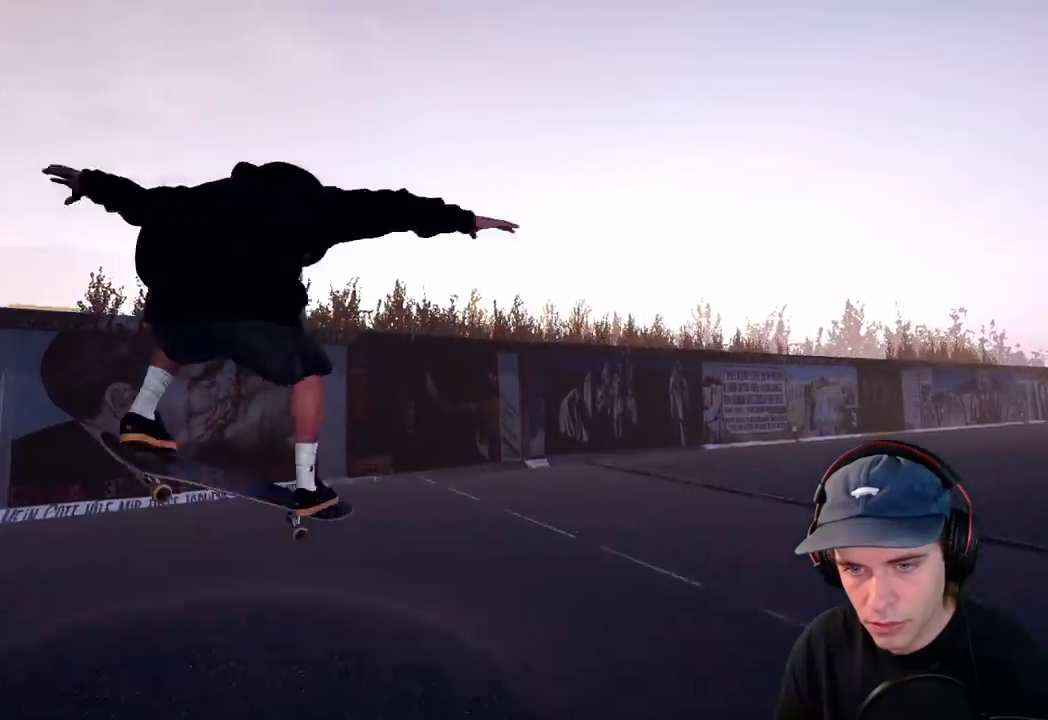
{"dt_ms": 300, "buttons": ["R2"], "left_stick": "up-right", "right_stick": "up-left", "events": []}
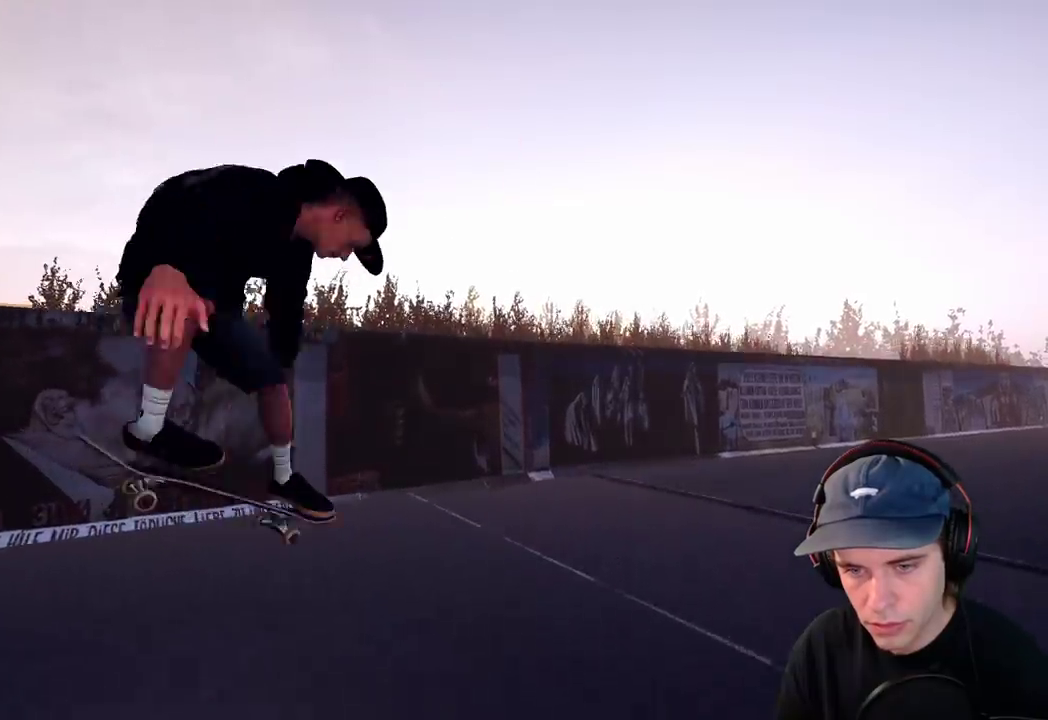
{"dt_ms": 700, "buttons": ["R2"], "left_stick": "center", "right_stick": "center", "events": [[183, "left_stick", "right"], [183, "right_stick", "center"], [300, "left_stick", "center"]]}
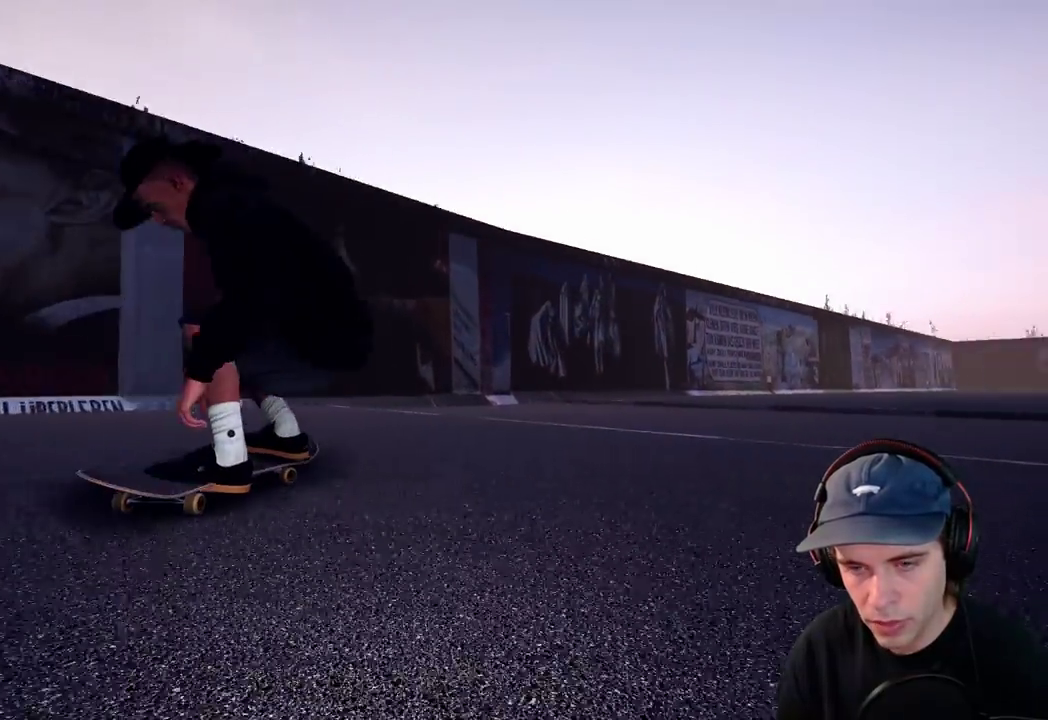
{"dt_ms": 600, "buttons": ["R2"], "left_stick": "center", "right_stick": "center", "events": [[400, "R2", "up"], [500, "R2", "down"]]}
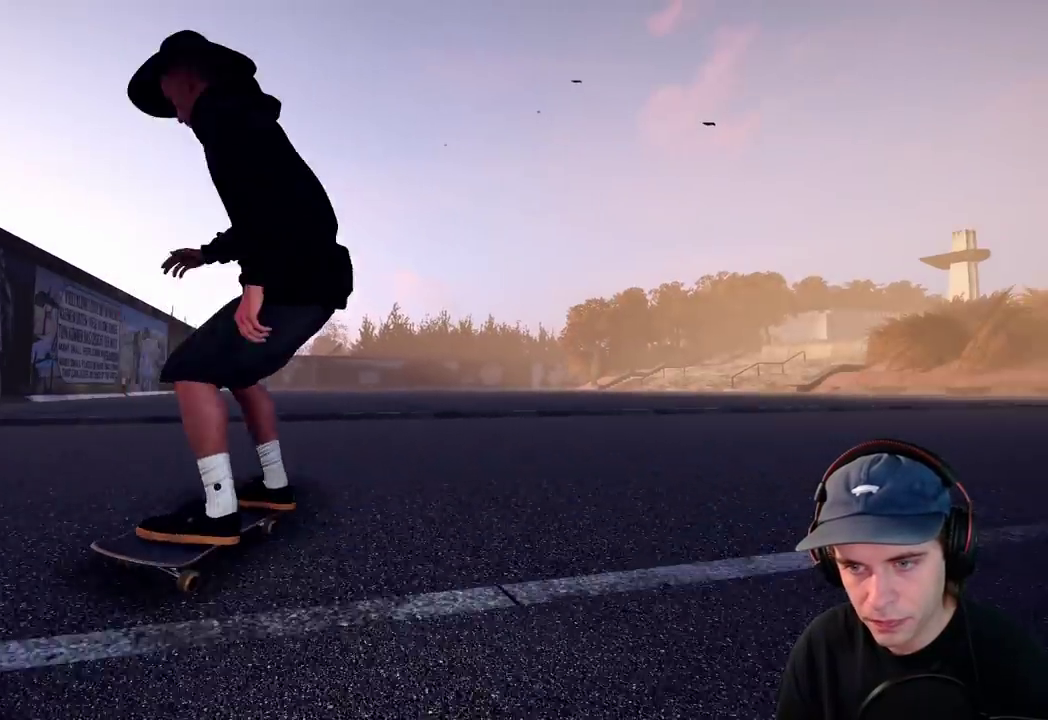
{"dt_ms": 400, "buttons": [], "left_stick": "center", "right_stick": "center", "events": [[117, "R2", "up"]]}
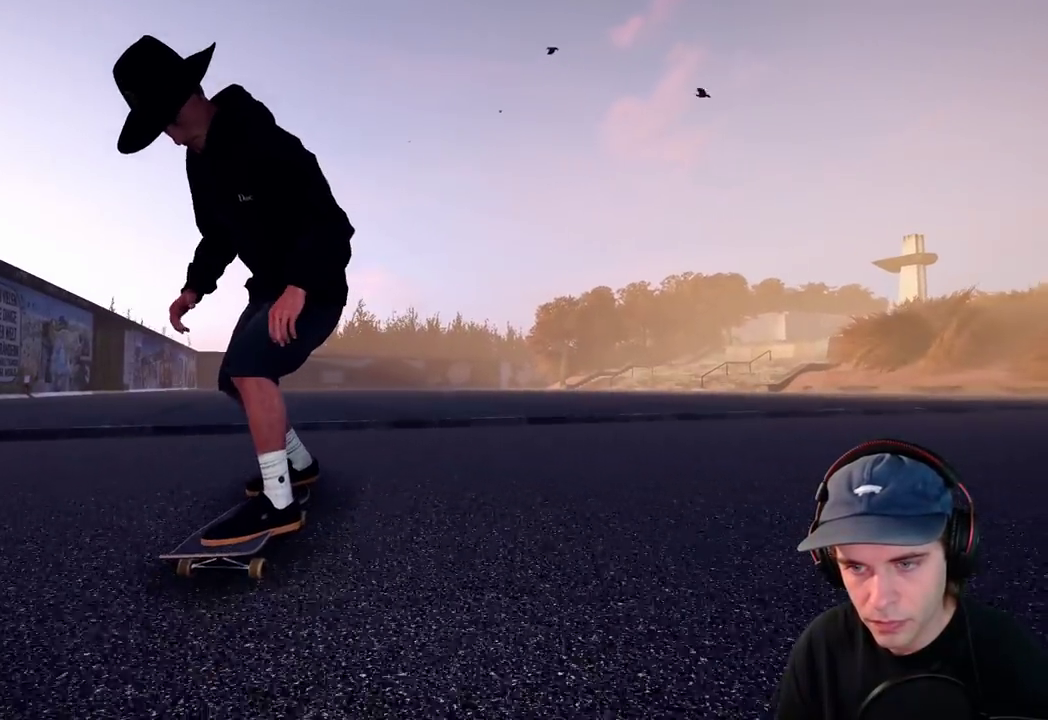
{"dt_ms": 300, "buttons": [], "left_stick": "center", "right_stick": "down", "events": [[150, "right_stick", "down"]]}
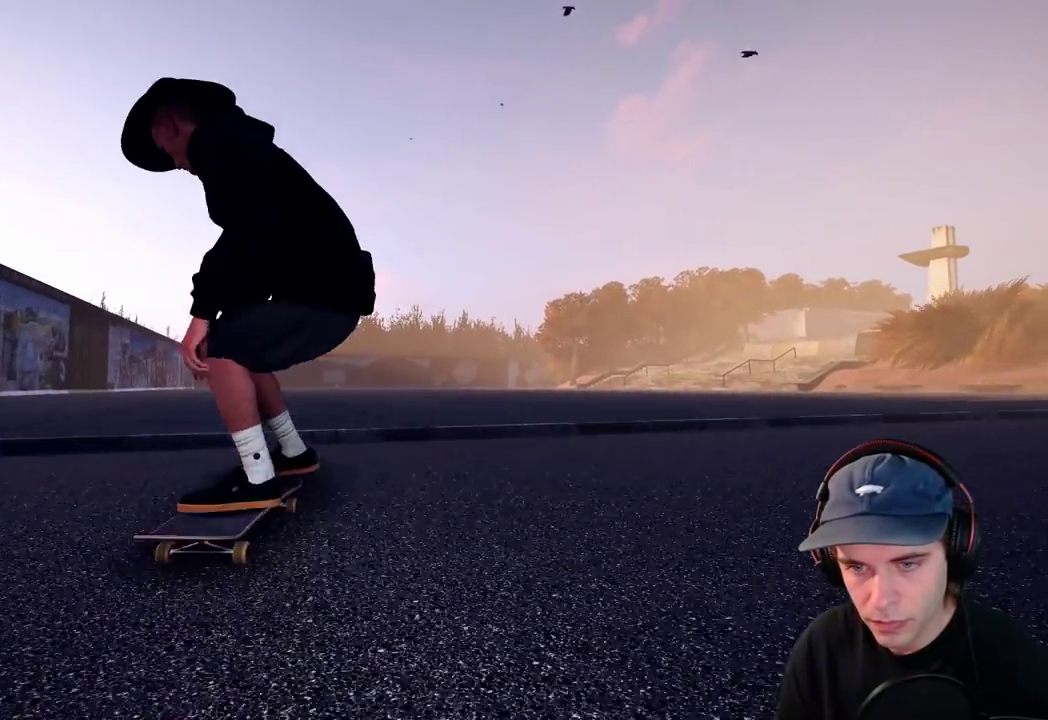
{"dt_ms": 700, "buttons": ["R2"], "left_stick": "center", "right_stick": "center", "events": [[100, "right_stick", "center"], [133, "left_stick", "up-left"], [250, "left_stick", "center"], [683, "R2", "down"]]}
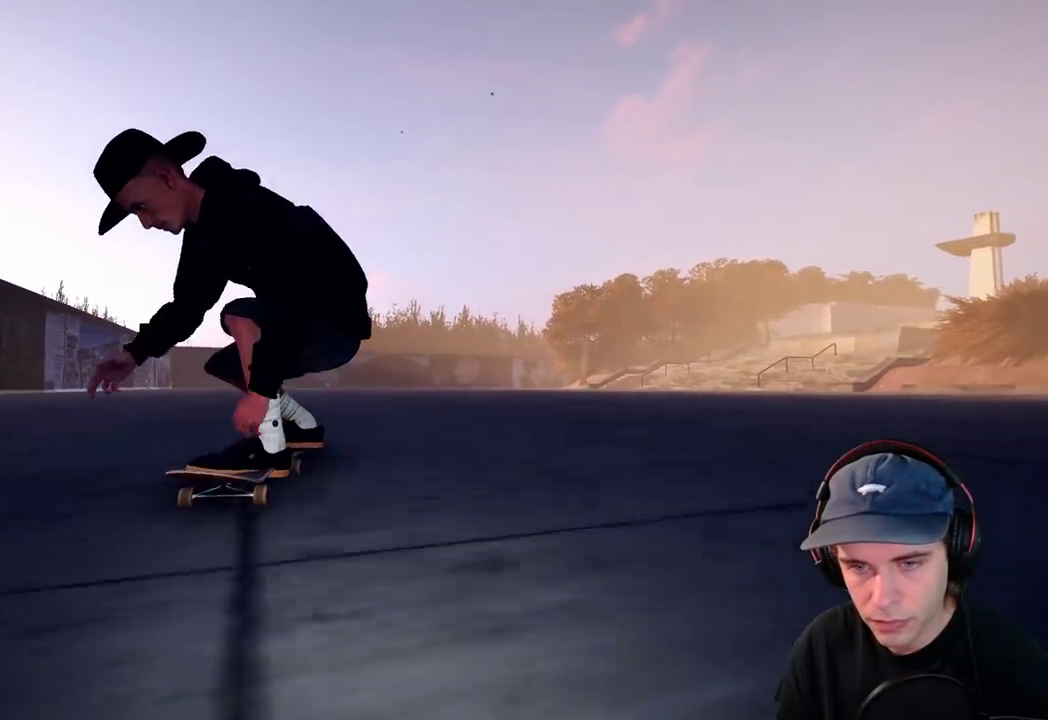
{"dt_ms": 500, "buttons": ["R2"], "left_stick": "center", "right_stick": "center", "events": []}
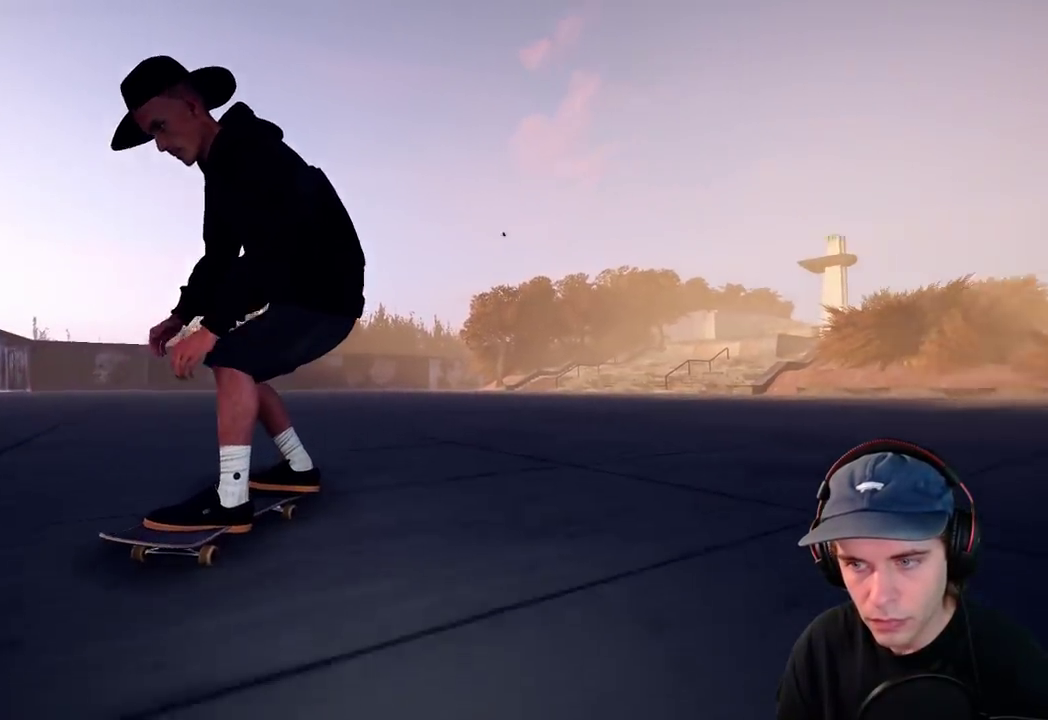
{"dt_ms": 500, "buttons": ["R2"], "left_stick": "center", "right_stick": "center", "events": [[183, "R2", "up"], [250, "R2", "down"]]}
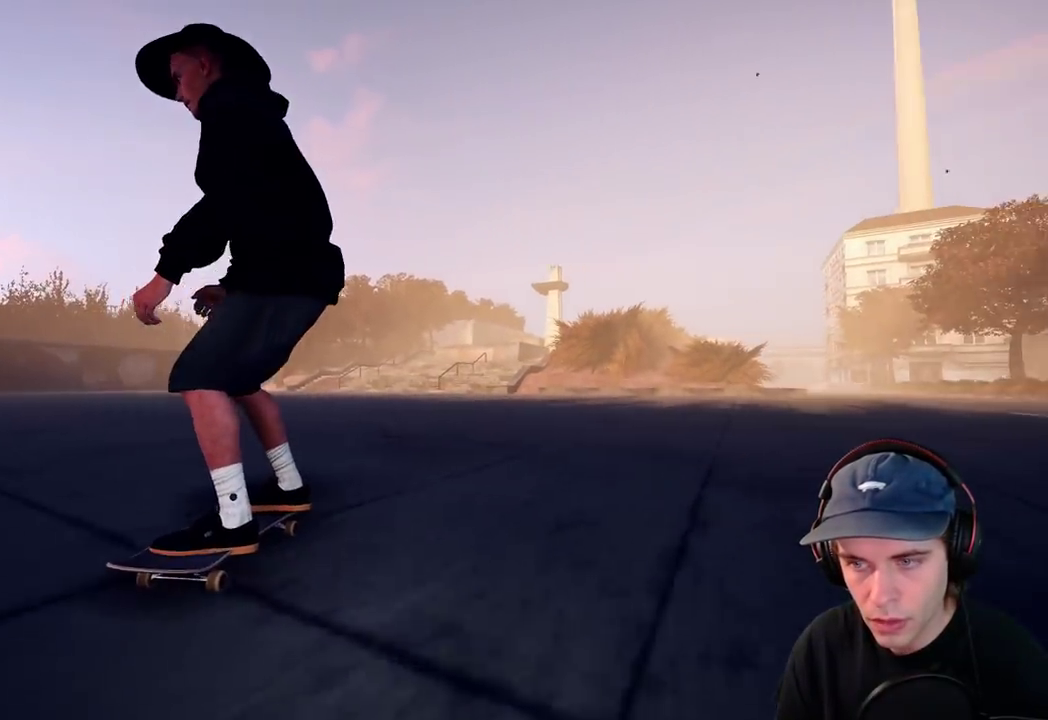
{"dt_ms": 500, "buttons": [], "left_stick": "center", "right_stick": "center", "events": [[117, "R2", "up"]]}
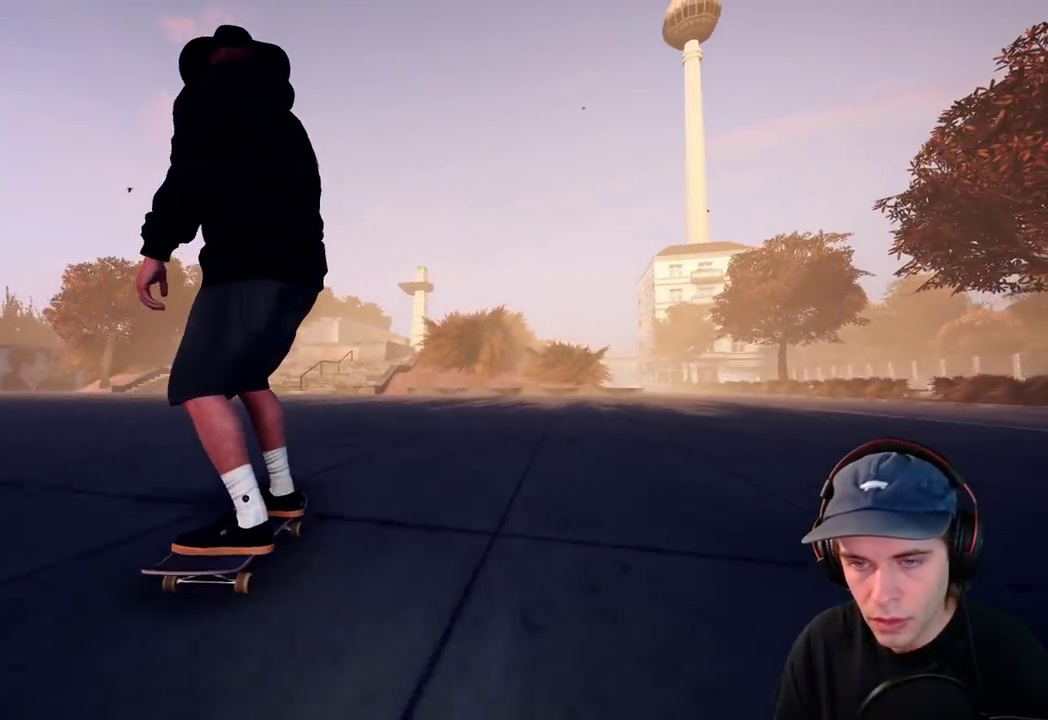
{"dt_ms": 500, "buttons": ["A", "R2"], "left_stick": "center", "right_stick": "center", "events": [[167, "A", "down"], [350, "R2", "down"]]}